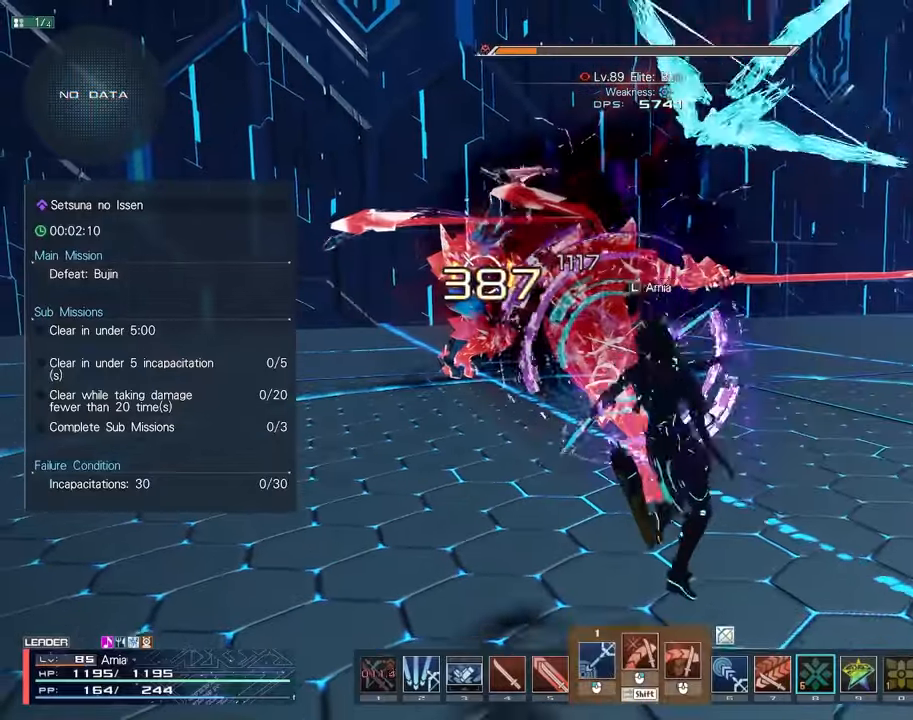
Gameplay with keyboard and mouse; each line is a JSON object with the keys and mouse buttons held at the frame after it. "events" lists presses ("down") and releases ("up") of "1", "2", "3", "4", "5", "6", "7", "9", "a", "b", "c", "ctrl", "d", "e", "q", "s", "shift", "tab", "w", "x", "z", "mouse_left", "mouse_wheel", "mouse_right" and "mouse_mb4" between this image and that frame as [ms after this image, input, new state], when the widget could be followed in between. "mouse_left", "mouse_wheel", "mouse_right", "mouse_mb4" = the "left", "wheel", "right", "mb4" buttons of the "mouse" list. No other keys are recorded. "wheel" means that the mouse wheel is clicked or scrolled. Mouse movement is not recorded.
{"keys": ["s"], "mouse": [], "events": [[33, "mouse_left", "up"], [133, "mouse_left", "down"], [217, "mouse_left", "up"], [283, "w", "up"], [300, "mouse_left", "down"], [300, "shift", "up"], [417, "mouse_left", "up"], [450, "s", "down"]]}
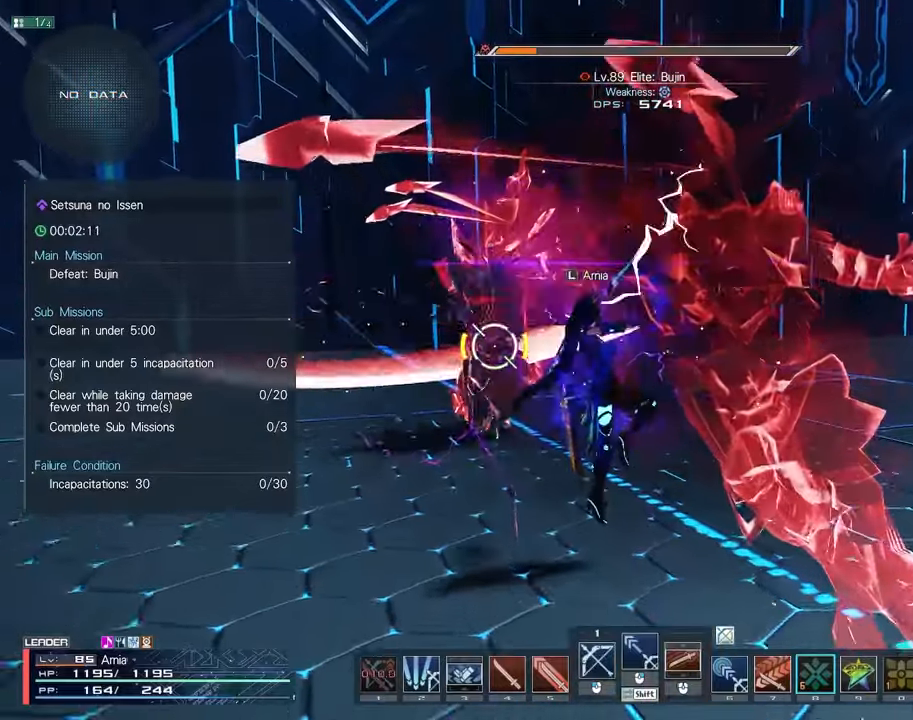
{"keys": ["c", "s"], "mouse": [], "events": [[83, "s", "up"], [217, "s", "down"], [467, "c", "down"]]}
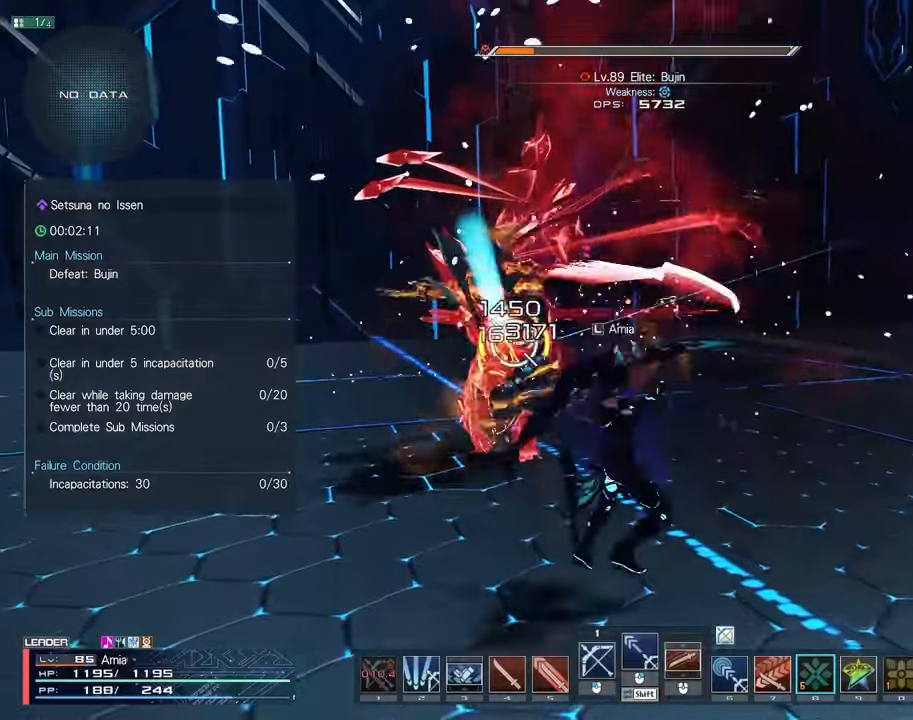
{"keys": ["s"], "mouse": [], "events": [[100, "s", "up"], [117, "c", "up"], [183, "s", "down"], [217, "mouse_left", "down"], [300, "mouse_left", "up"], [383, "mouse_left", "down"], [467, "mouse_left", "up"]]}
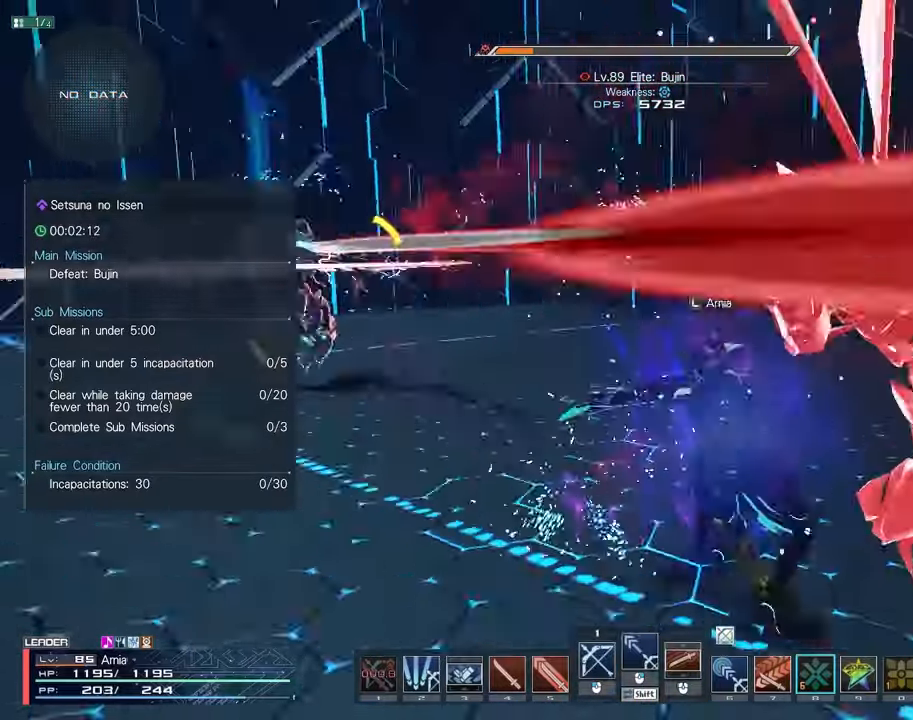
{"keys": ["shift", "w"], "mouse": [], "events": [[33, "mouse_left", "down"], [83, "s", "up"], [133, "mouse_left", "up"], [200, "shift", "down"], [300, "w", "down"], [367, "mouse_left", "down"], [450, "mouse_left", "up"]]}
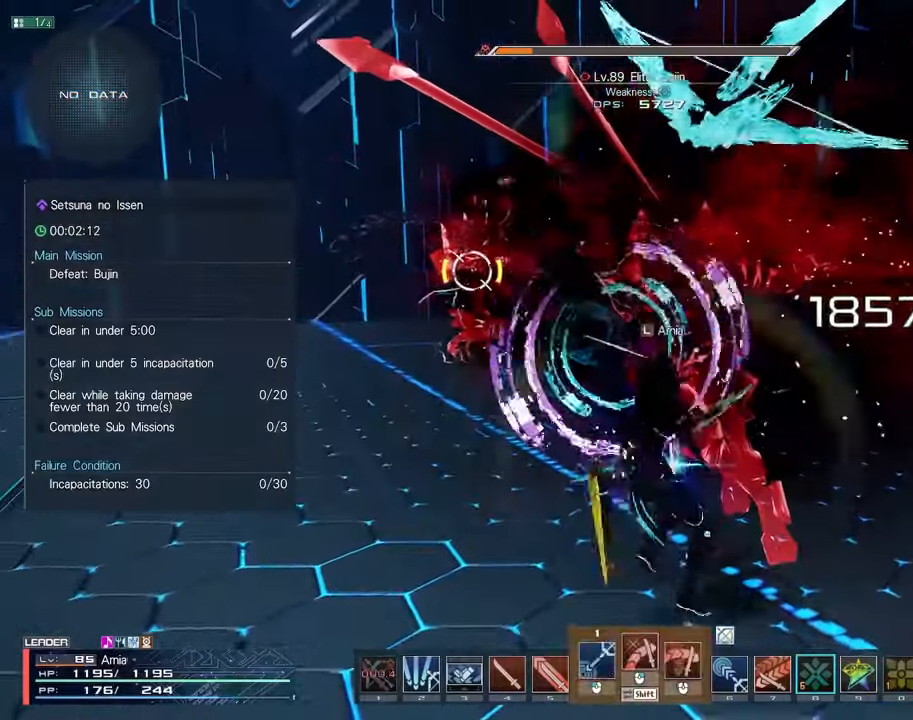
{"keys": [], "mouse": [], "events": [[33, "mouse_left", "down"], [117, "mouse_left", "up"], [217, "mouse_left", "down"], [283, "mouse_left", "up"], [300, "shift", "up"], [300, "w", "up"]]}
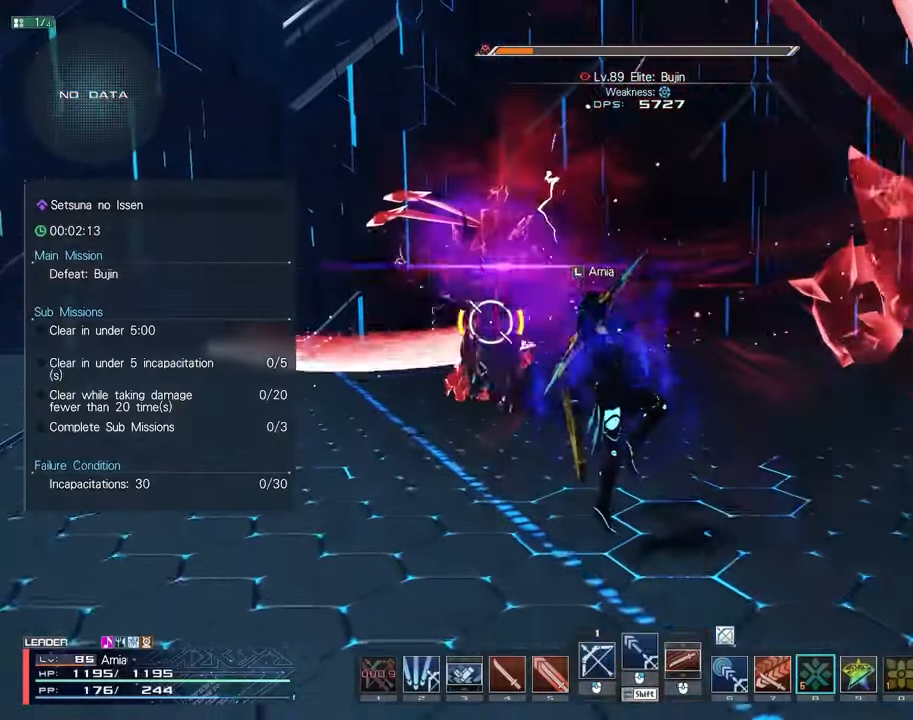
{"keys": ["s"], "mouse": [], "events": [[133, "s", "down"], [267, "s", "up"], [450, "s", "down"]]}
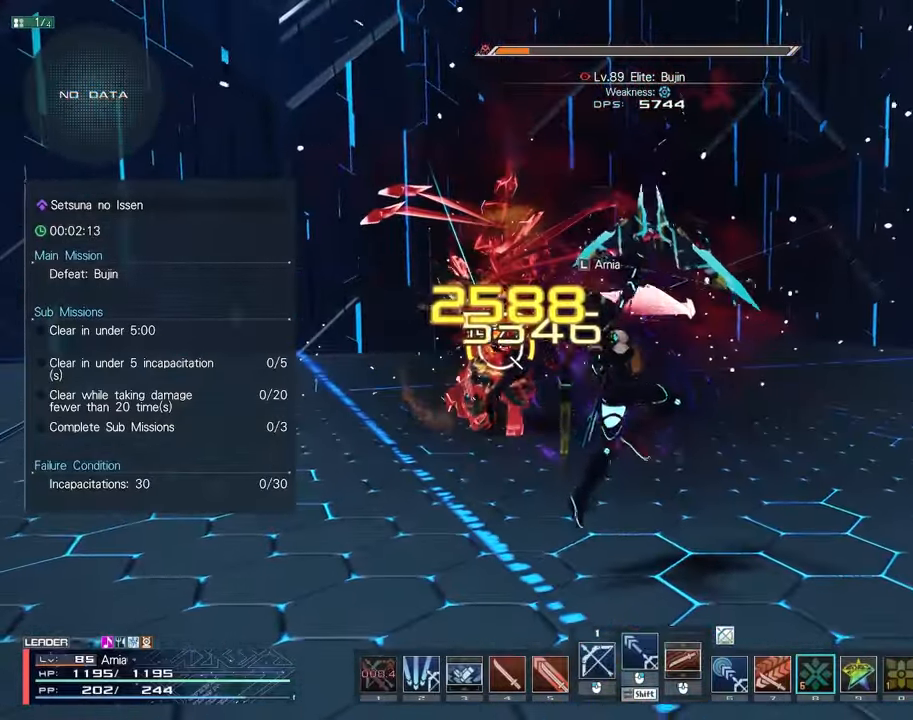
{"keys": ["s"], "mouse": ["left"], "events": [[50, "c", "down"], [150, "c", "up"], [150, "s", "up"], [267, "s", "down"], [283, "mouse_left", "down"], [350, "mouse_left", "up"], [433, "mouse_left", "down"]]}
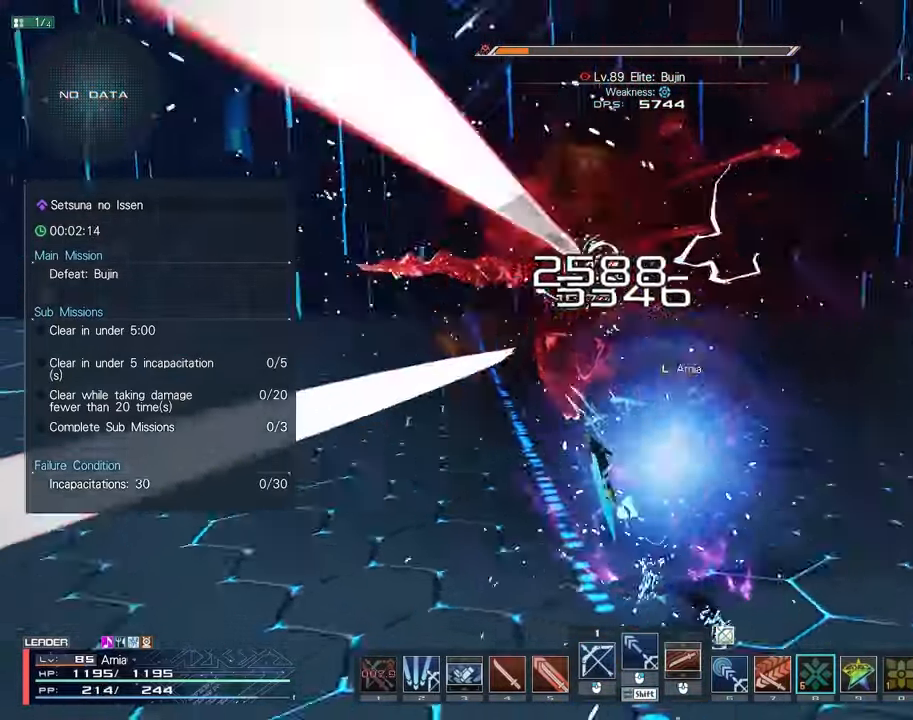
{"keys": ["a"], "mouse": ["left"], "events": [[50, "mouse_left", "up"], [83, "s", "up"], [217, "a", "down"], [283, "mouse_left", "down"], [367, "mouse_left", "up"], [450, "mouse_left", "down"]]}
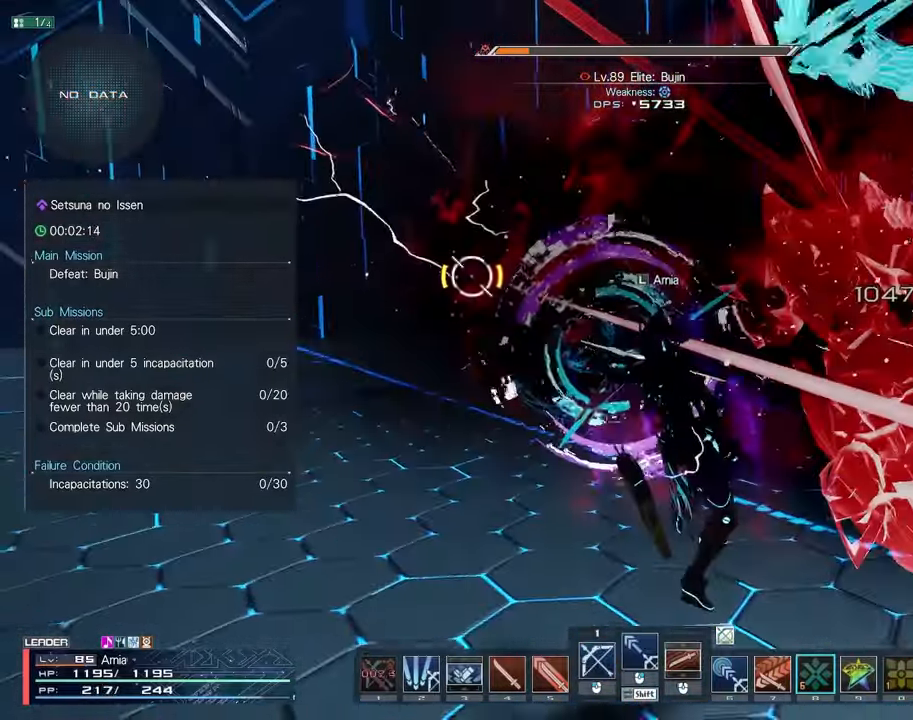
{"keys": ["a", "shift"], "mouse": ["left"], "events": [[17, "mouse_left", "up"], [100, "mouse_left", "down"], [167, "mouse_left", "up"], [183, "a", "up"], [250, "shift", "down"], [383, "a", "down"], [383, "mouse_left", "down"]]}
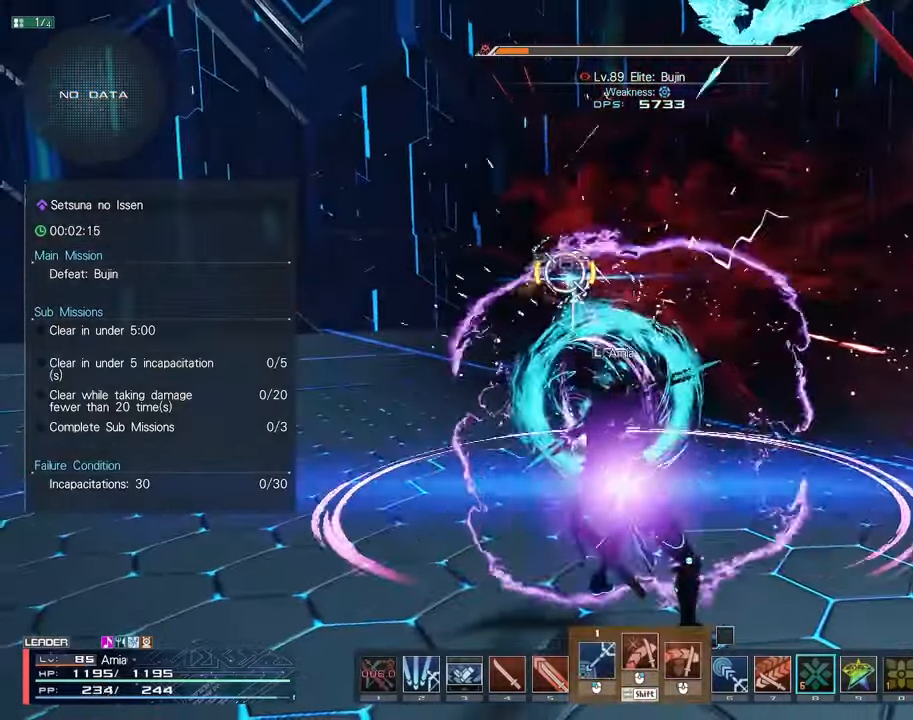
{"keys": ["shift"], "mouse": ["left"], "events": [[250, "a", "up"]]}
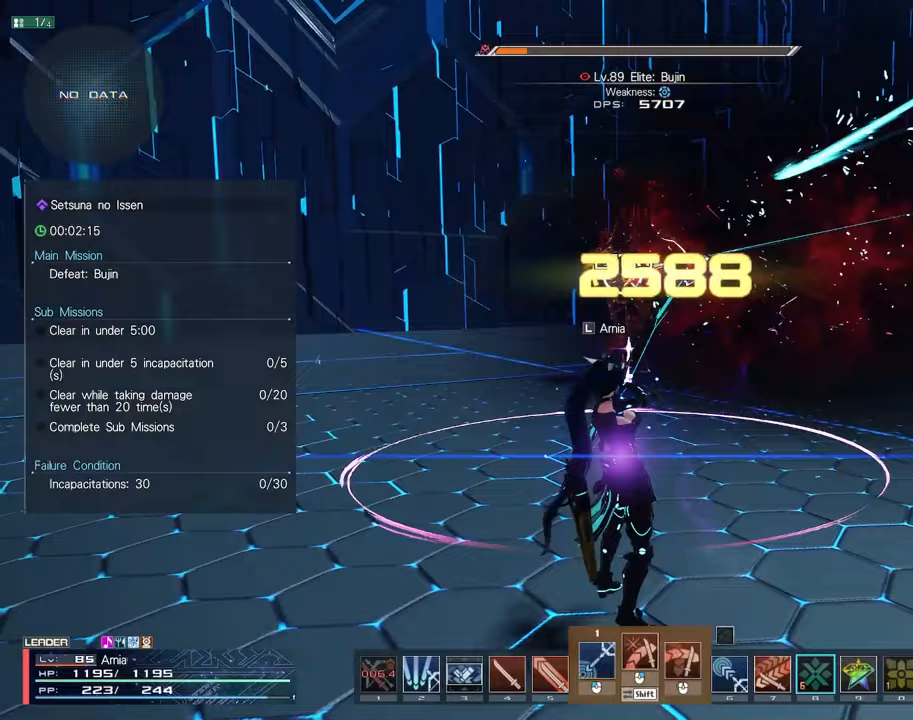
{"keys": [], "mouse": [], "events": [[317, "mouse_left", "up"], [367, "shift", "up"], [433, "w", "down"], [483, "w", "up"]]}
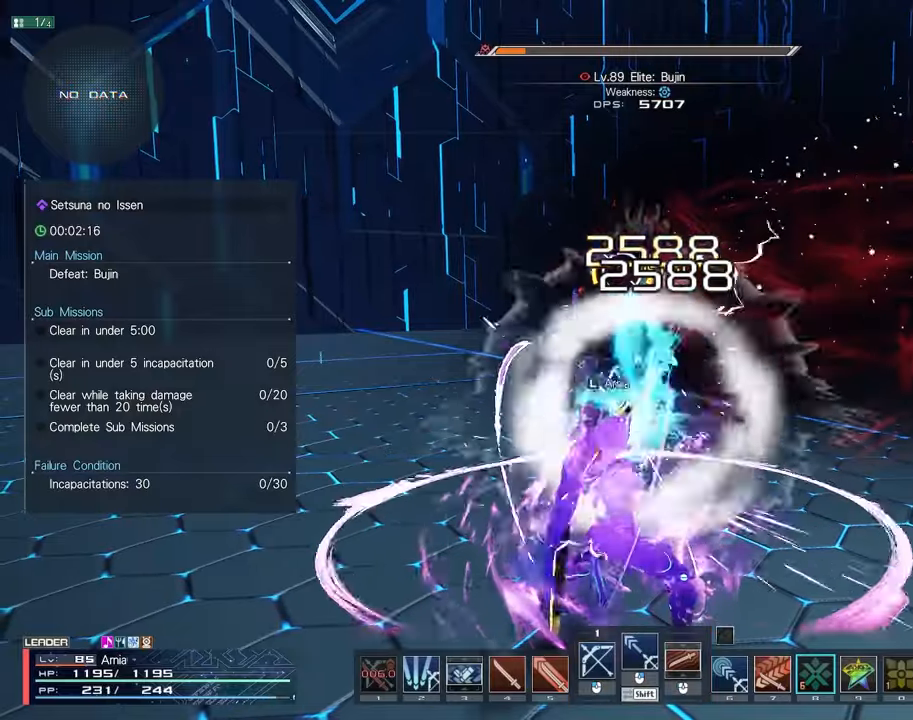
{"keys": [], "mouse": [], "events": [[50, "w", "down"], [100, "w", "up"], [167, "w", "down"], [233, "w", "up"]]}
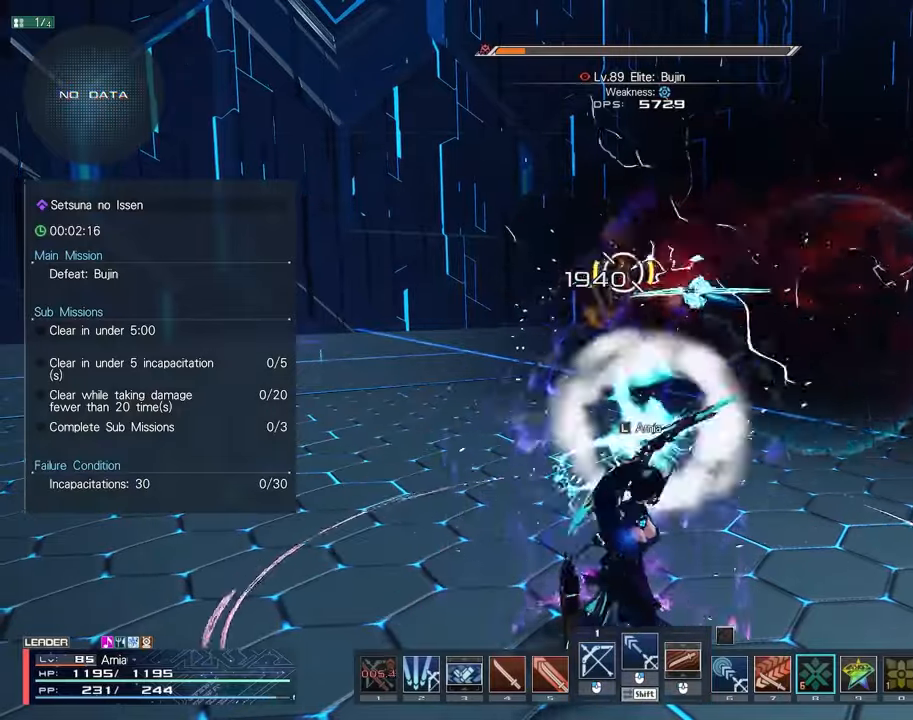
{"keys": [], "mouse": [], "events": []}
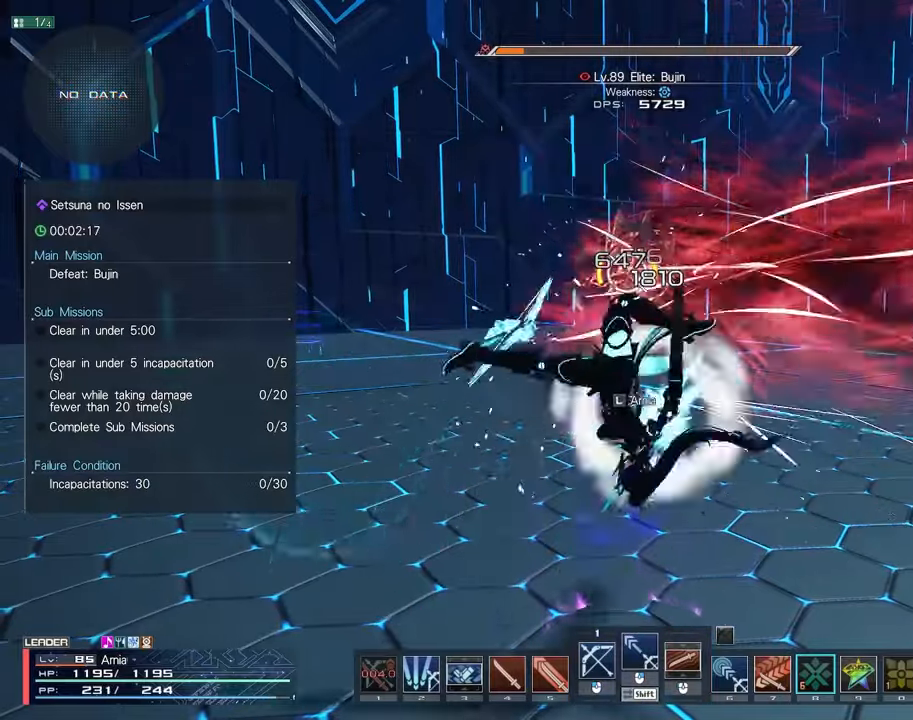
{"keys": [], "mouse": [], "events": []}
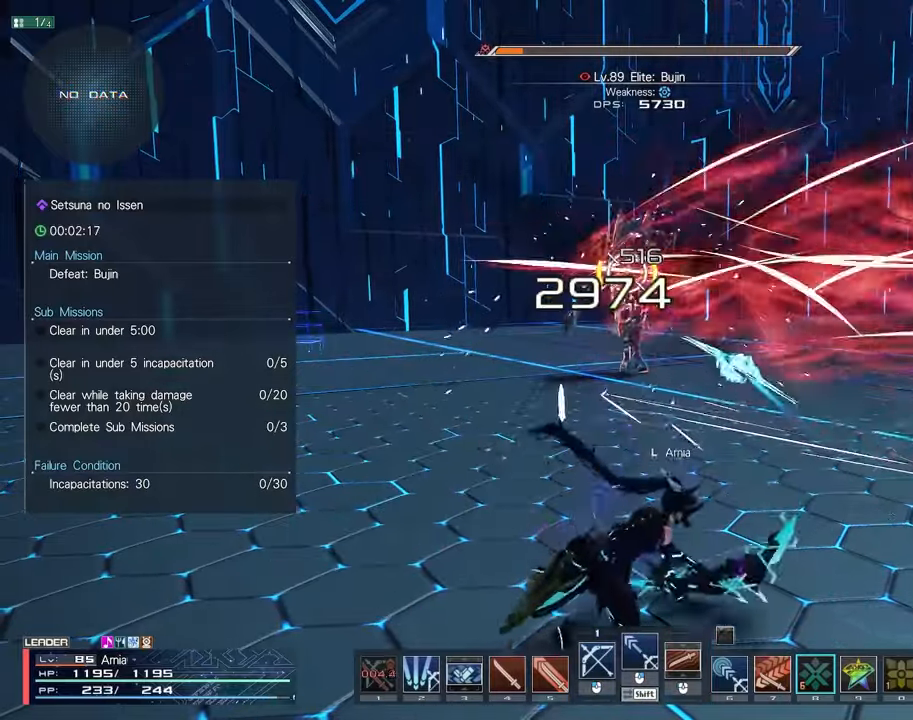
{"keys": [], "mouse": [], "events": []}
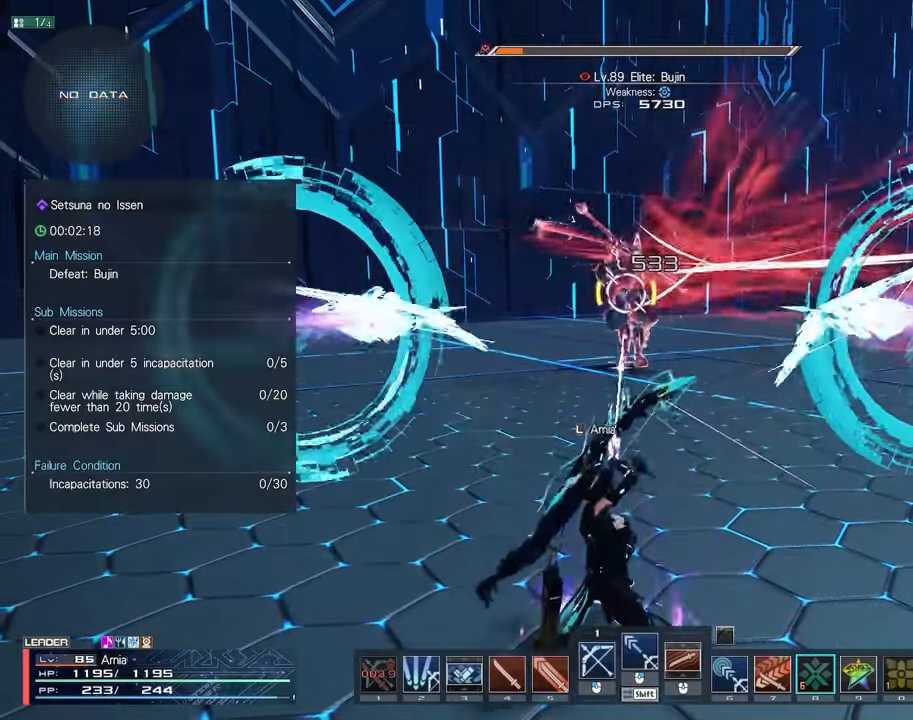
{"keys": ["w"], "mouse": [], "events": [[50, "q", "down"], [117, "w", "down"], [200, "q", "up"], [417, "9", "down"], [500, "9", "up"]]}
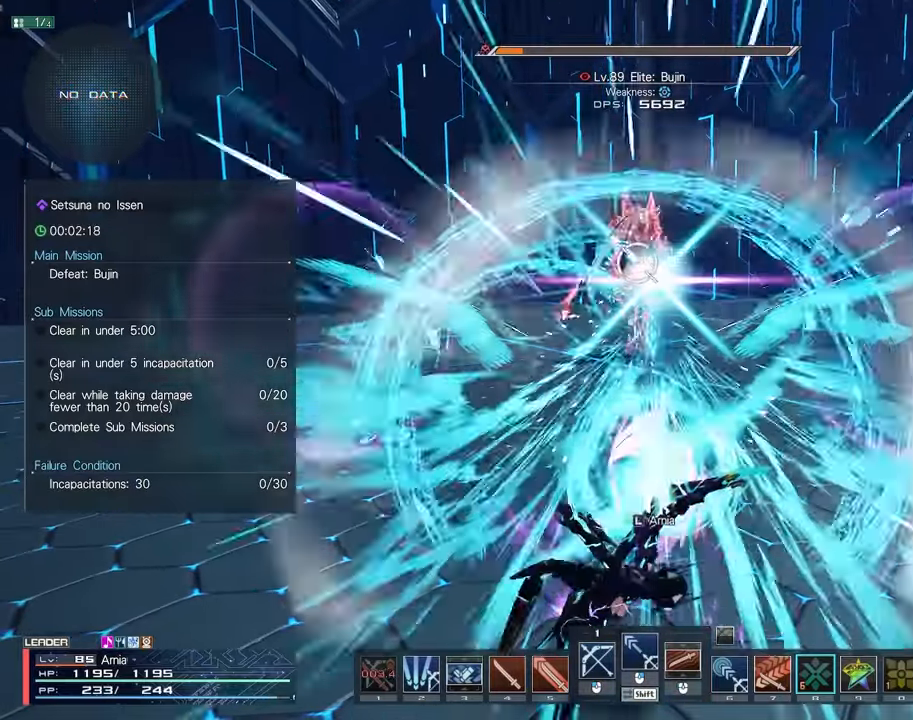
{"keys": ["9", "w"], "mouse": [], "events": [[67, "9", "down"], [150, "9", "up"], [167, "9", "down"], [250, "9", "up"], [433, "9", "down"]]}
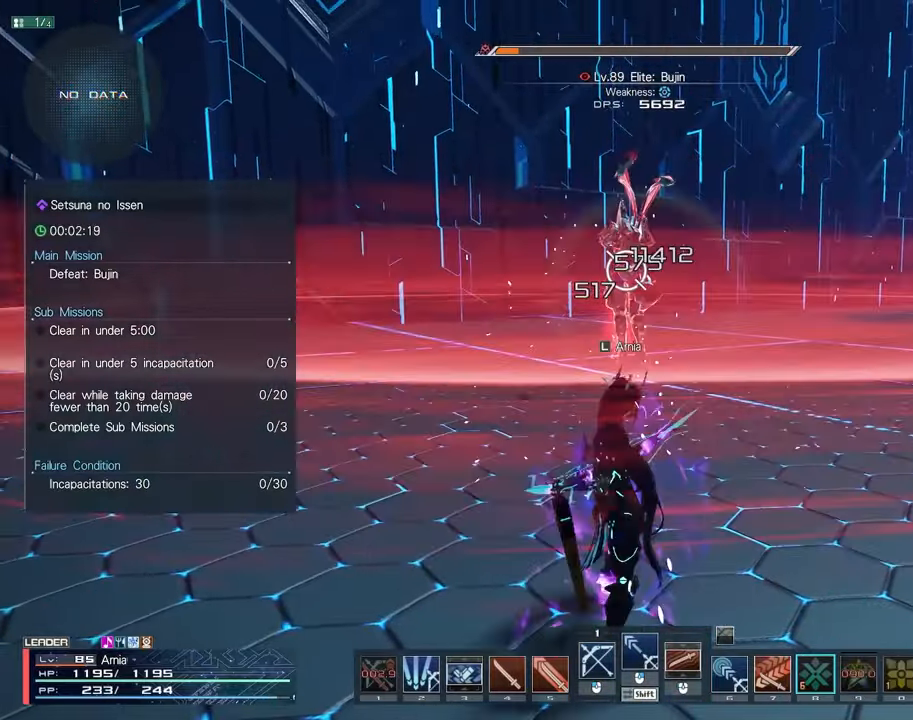
{"keys": ["w"], "mouse": [], "events": [[117, "9", "up"]]}
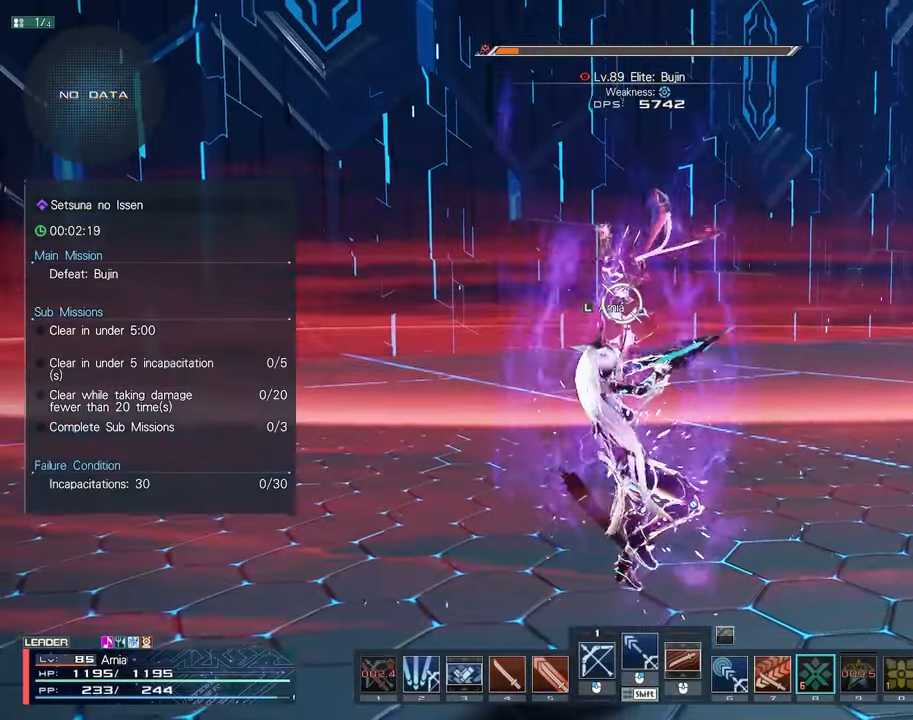
{"keys": ["w"], "mouse": [], "events": []}
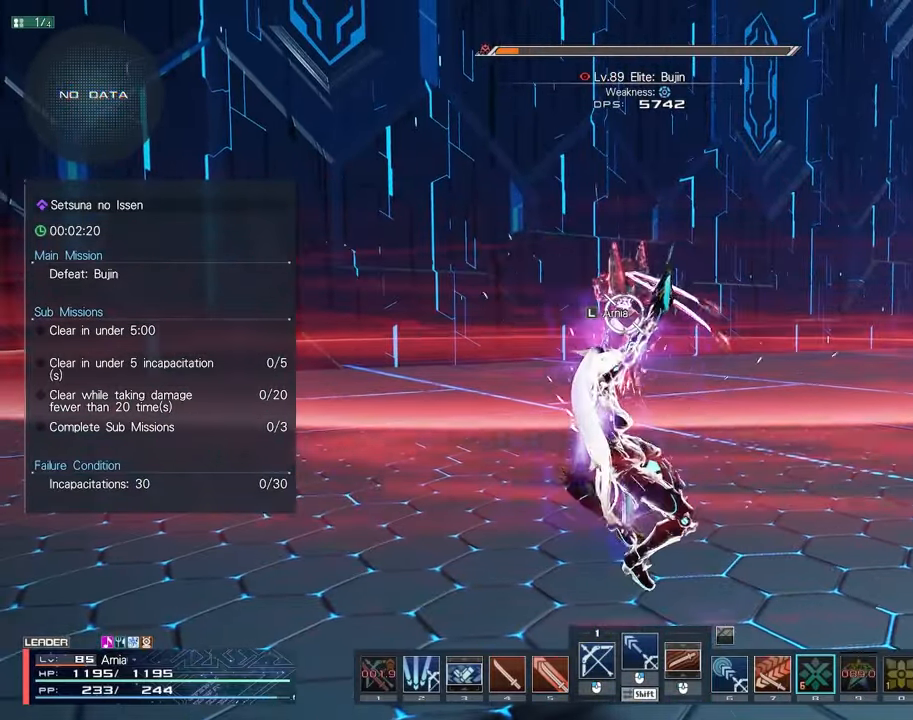
{"keys": ["w"], "mouse": [], "events": [[400, "tab", "down"], [483, "tab", "up"]]}
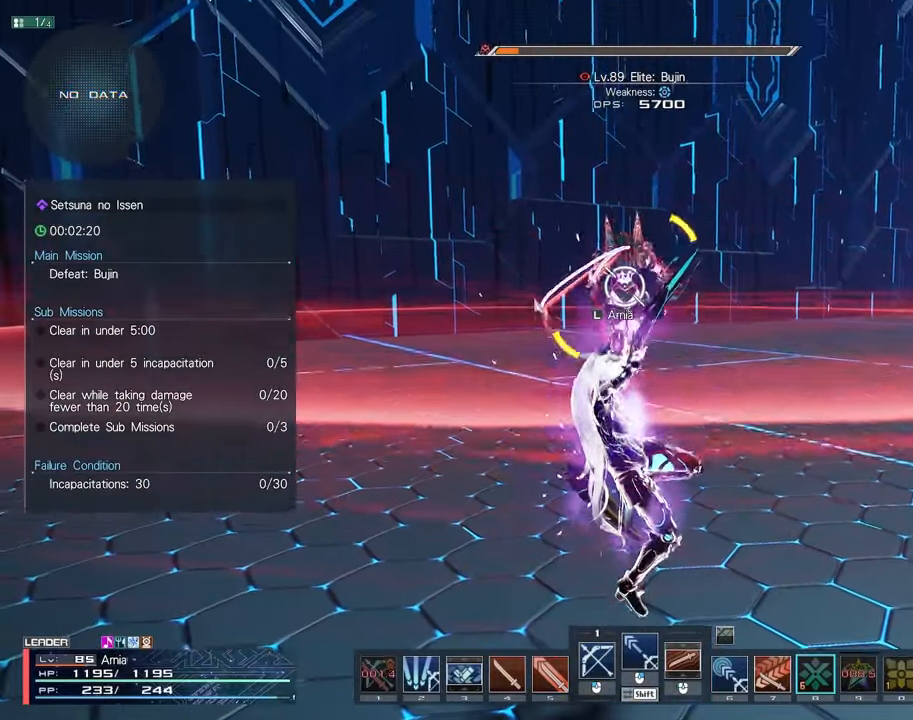
{"keys": [], "mouse": [], "events": [[33, "w", "up"]]}
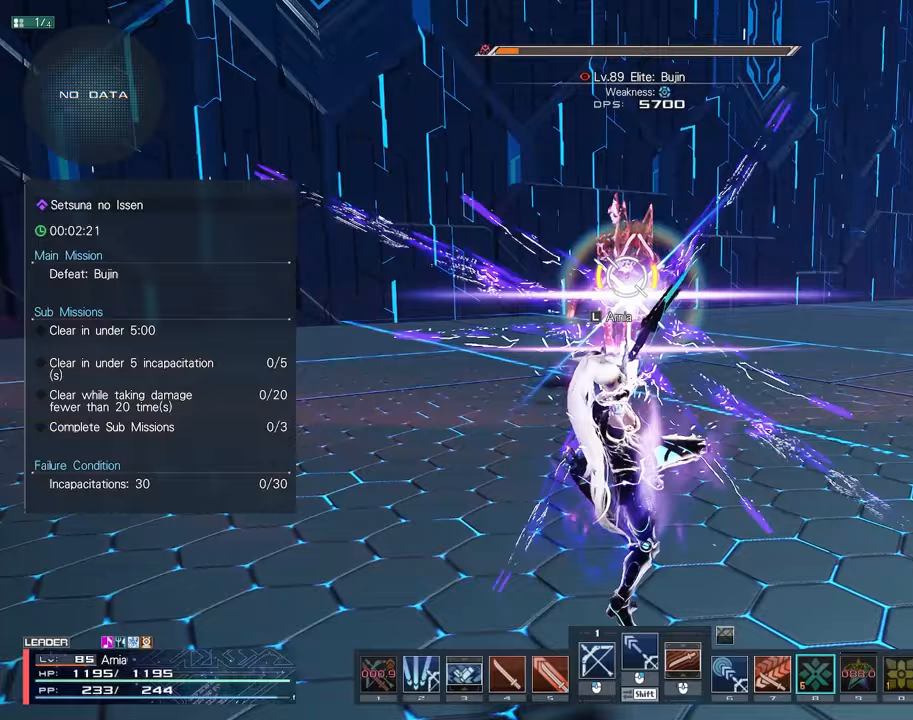
{"keys": [], "mouse": [], "events": []}
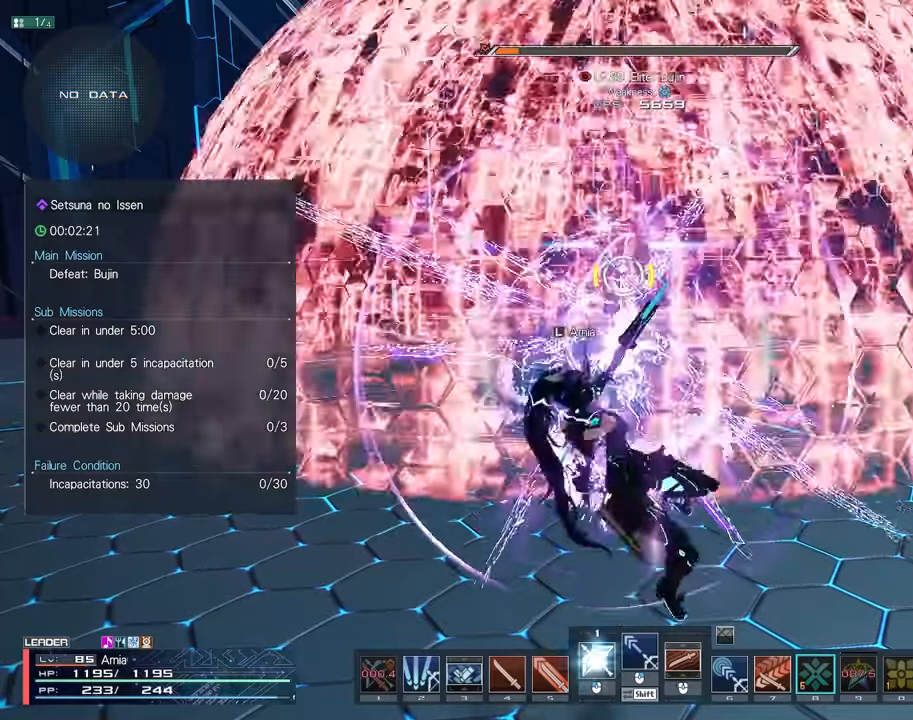
{"keys": ["d", "w"], "mouse": [], "events": [[133, "w", "down"], [183, "d", "down"], [267, "d", "up"], [317, "d", "down"], [417, "d", "up"], [450, "d", "down"]]}
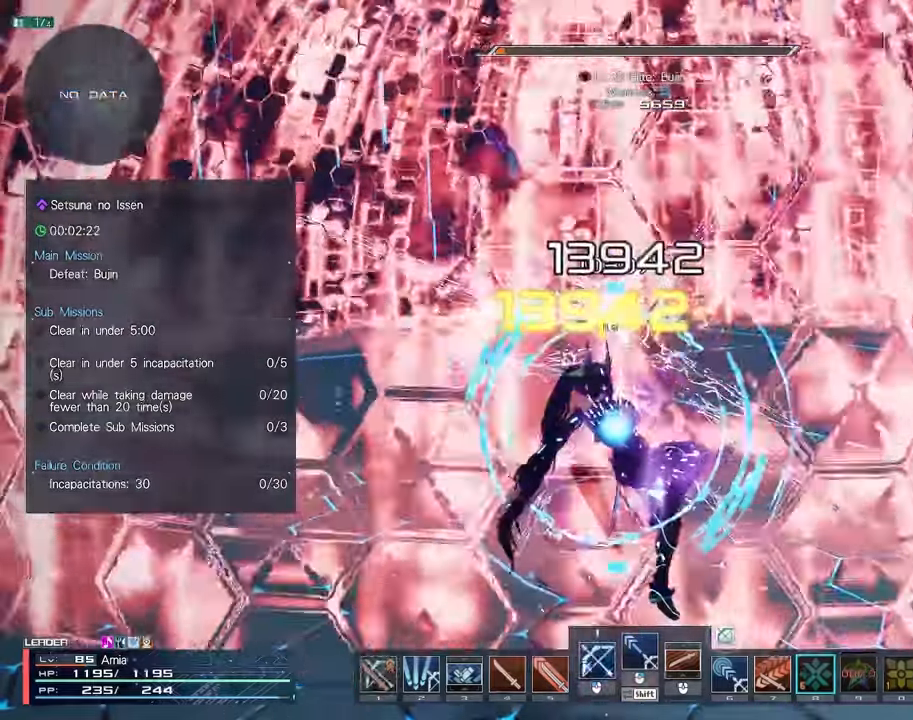
{"keys": [], "mouse": [], "events": [[17, "d", "up"], [67, "d", "down"], [150, "w", "up"], [167, "d", "up"]]}
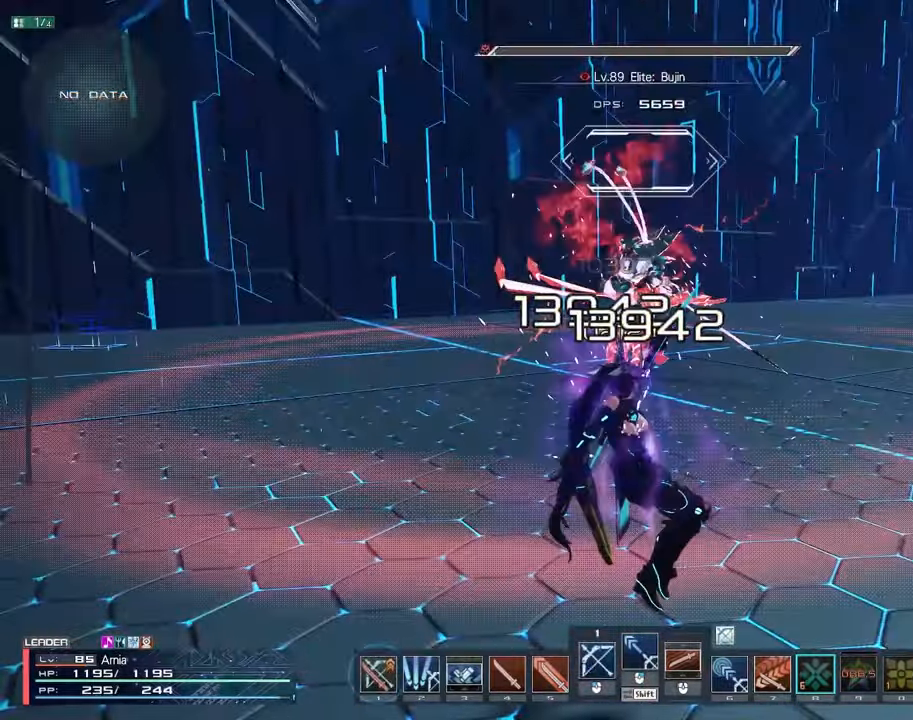
{"keys": [], "mouse": [], "events": []}
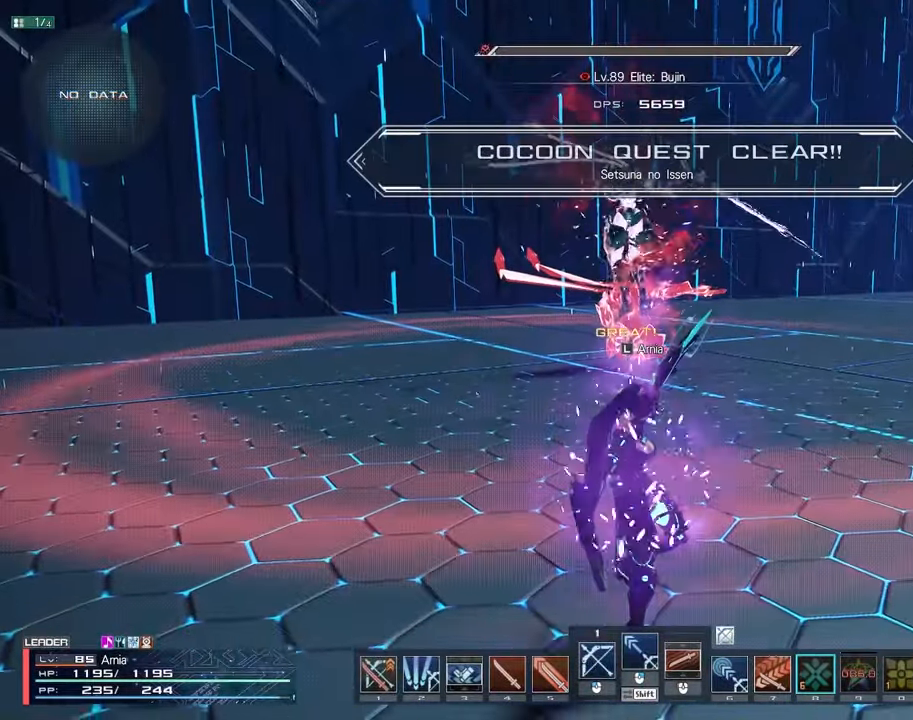
{"keys": [], "mouse": [], "events": []}
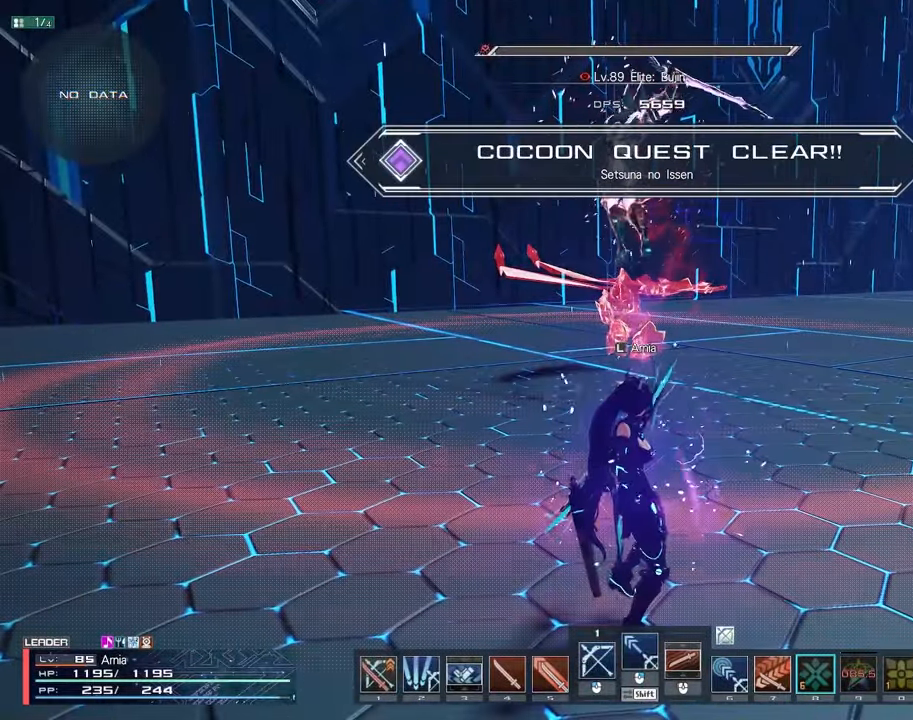
{"keys": ["s"], "mouse": [], "events": [[433, "s", "down"]]}
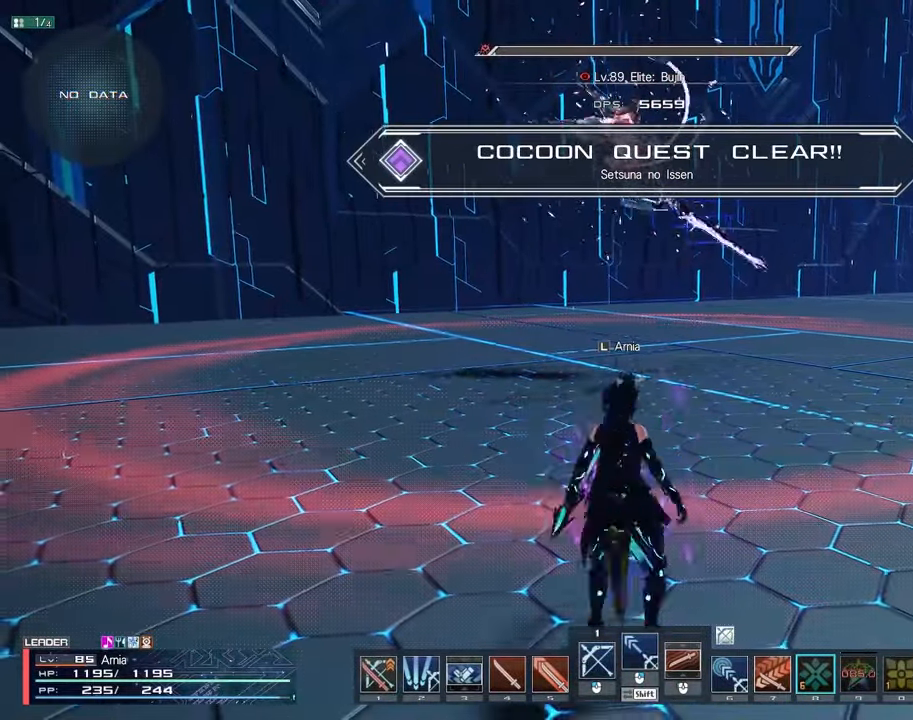
{"keys": ["2", "s"], "mouse": [], "events": [[17, "2", "down"]]}
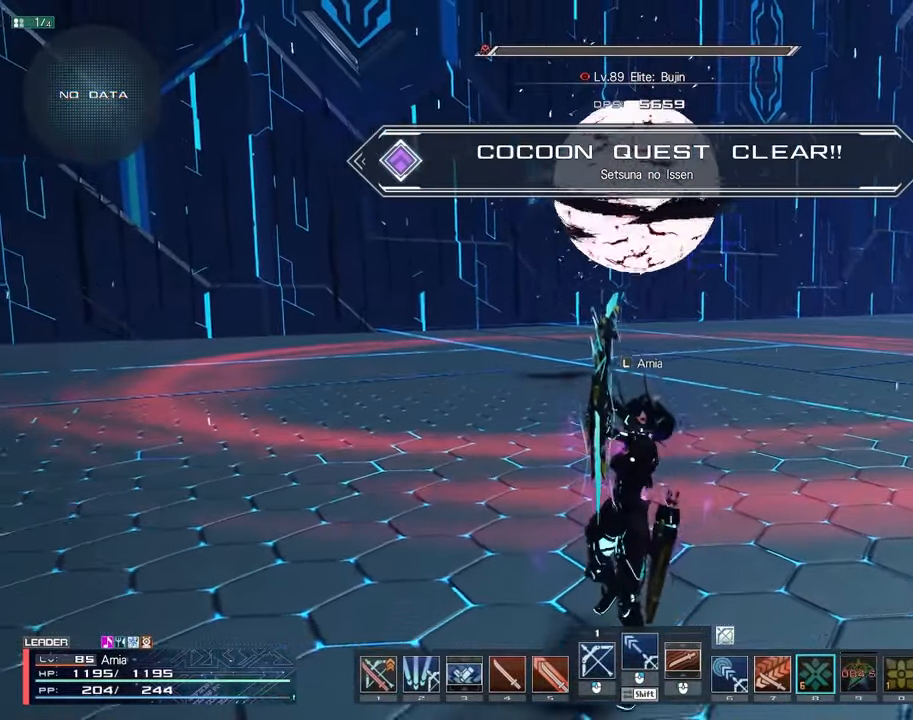
{"keys": ["2", "s"], "mouse": [], "events": []}
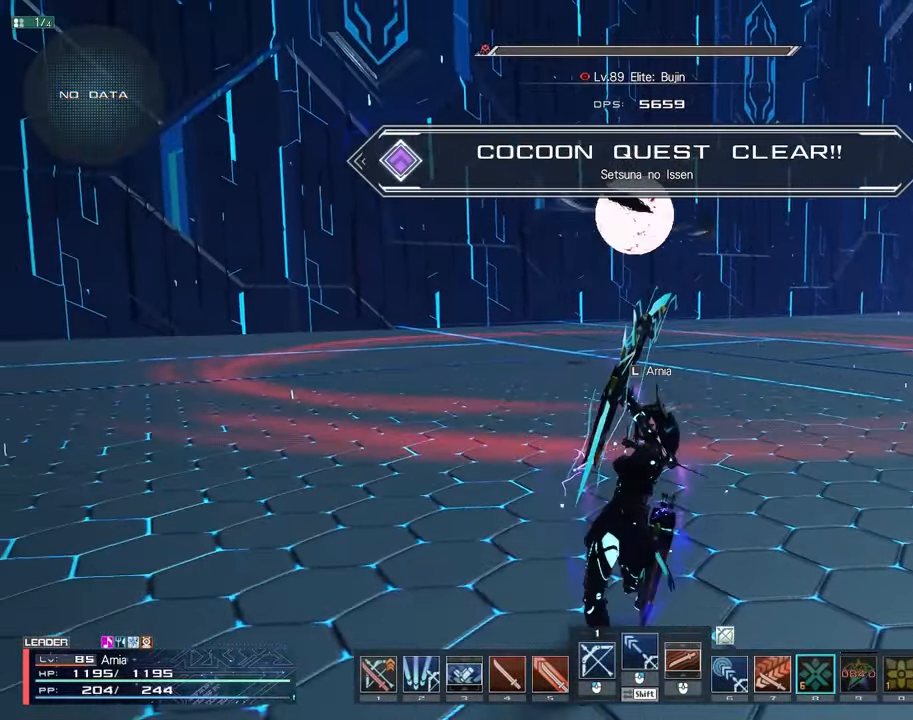
{"keys": [], "mouse": [], "events": [[50, "s", "up"], [67, "2", "up"]]}